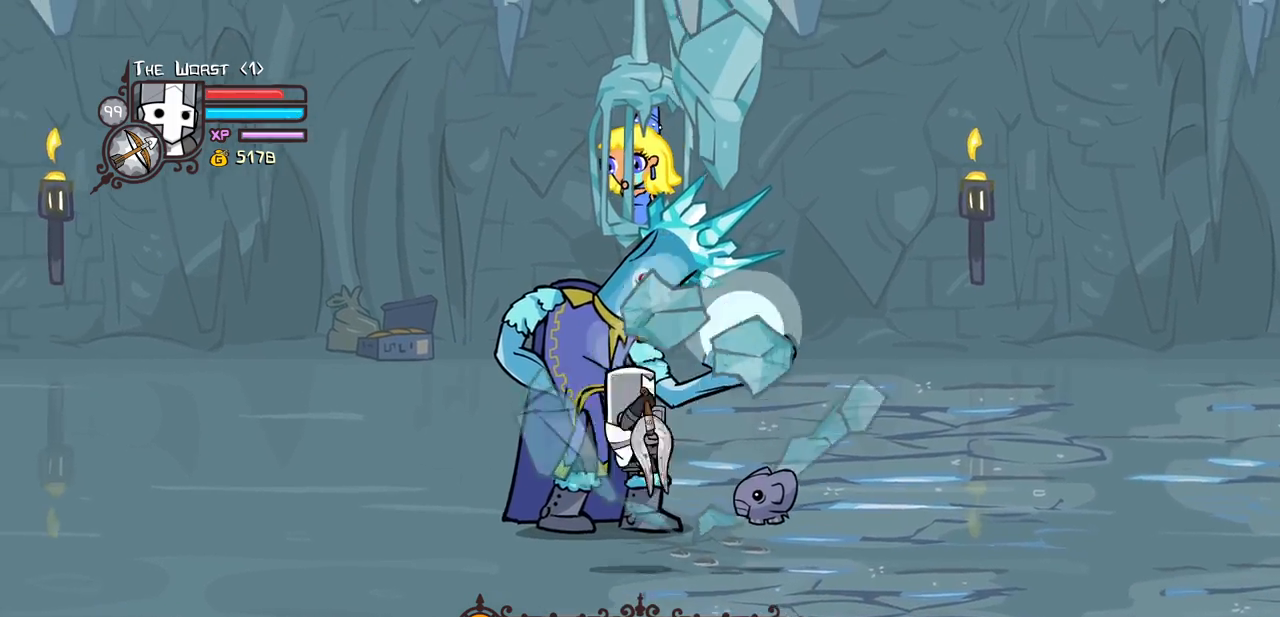
Gameplay with keyboard; each line is a JSON object with the keys held at the frame after it. "events" lists presses ("down") and releases ("up") of "block", "down", "heavy", "item", "iteml", "itemr", "jump", "left", "light", "magic", "right" and "up" between this image and that frame as [ms after this image, input, new state], when the widget could be followed in between. No other keys are recorded. Mouse input is not recorded. Key names are as the overlay labels them; some are game actions (e.g. jump) rather than physical keys.
{"keys": ["light", "right"], "events": [[17, "up", "up"], [150, "up", "down"], [200, "right", "down"], [250, "light", "down"], [300, "left", "up"], [333, "up", "up"], [433, "light", "up"], [483, "light", "down"]]}
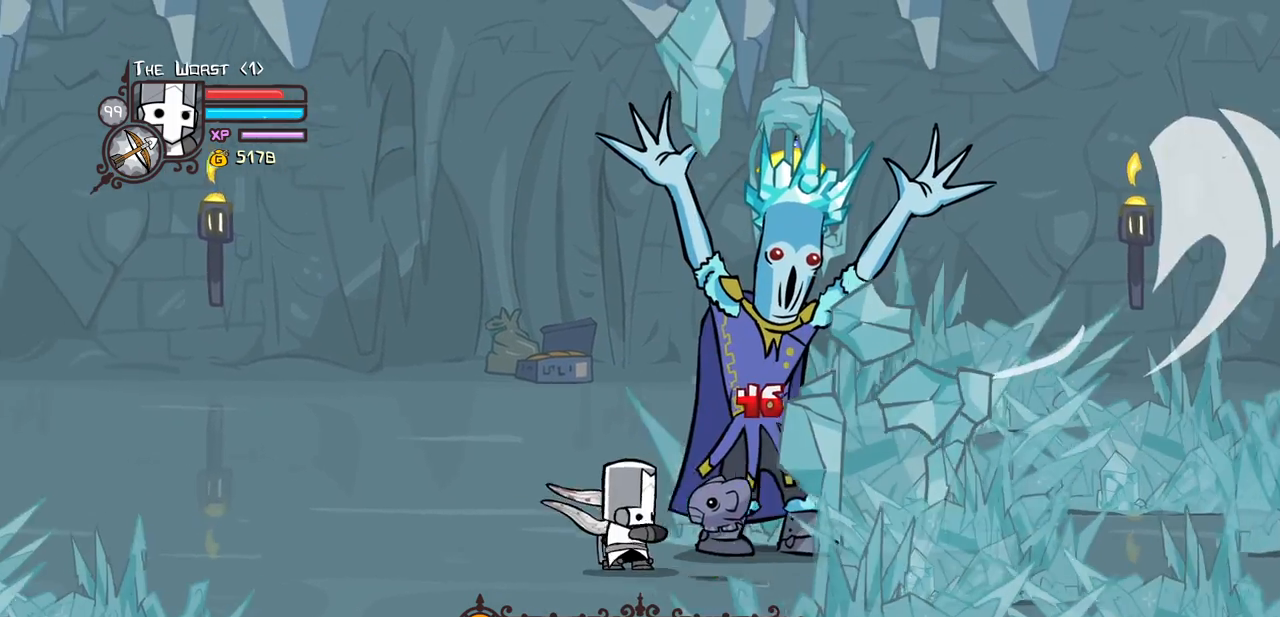
{"keys": ["heavy"], "events": [[167, "light", "up"], [217, "light", "down"], [300, "right", "up"], [450, "heavy", "down"], [500, "light", "up"]]}
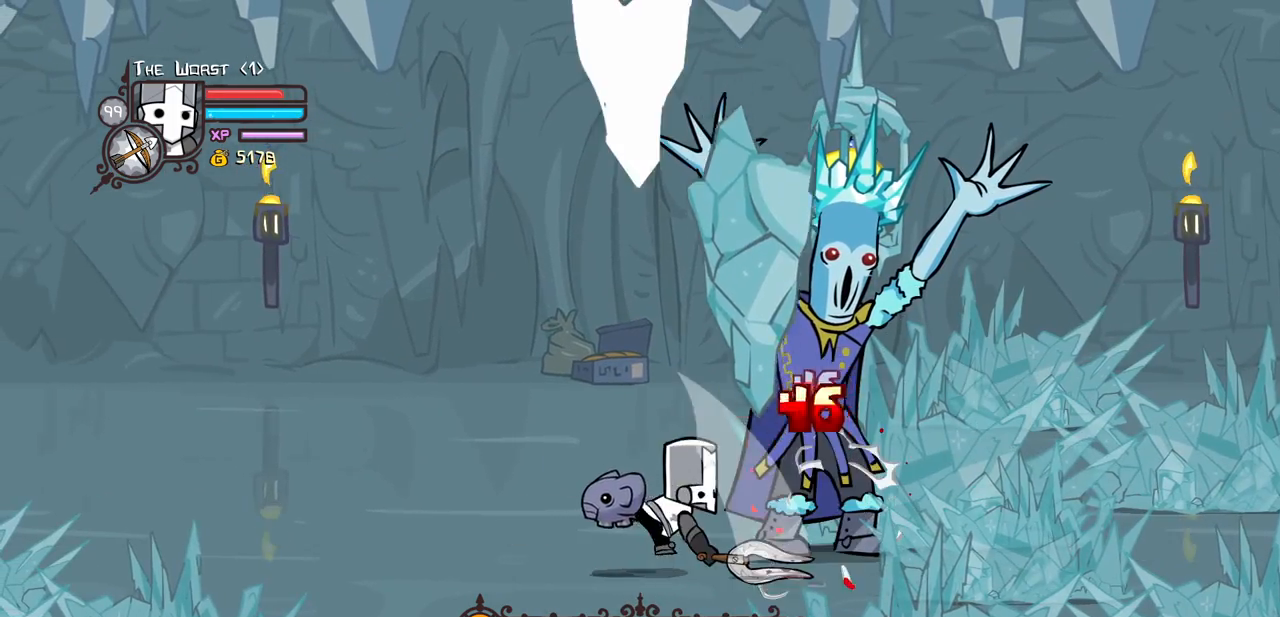
{"keys": ["heavy"], "events": [[367, "heavy", "up"], [417, "heavy", "down"]]}
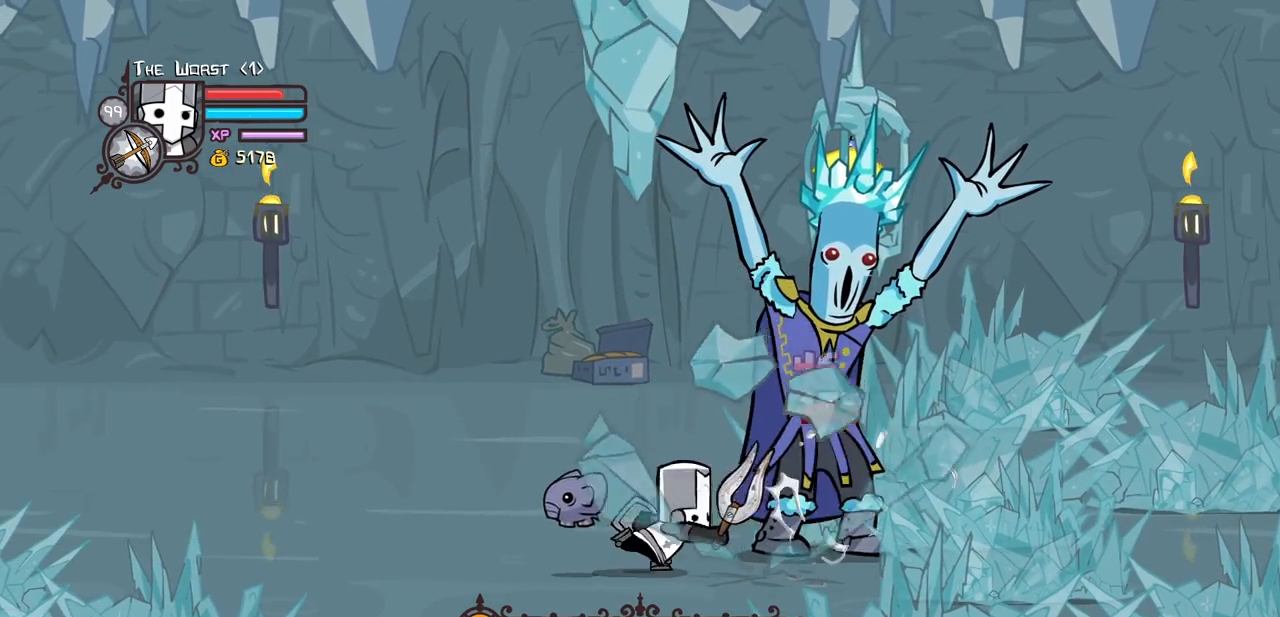
{"keys": ["heavy", "light"], "events": [[100, "heavy", "up"], [150, "heavy", "down"], [433, "light", "down"]]}
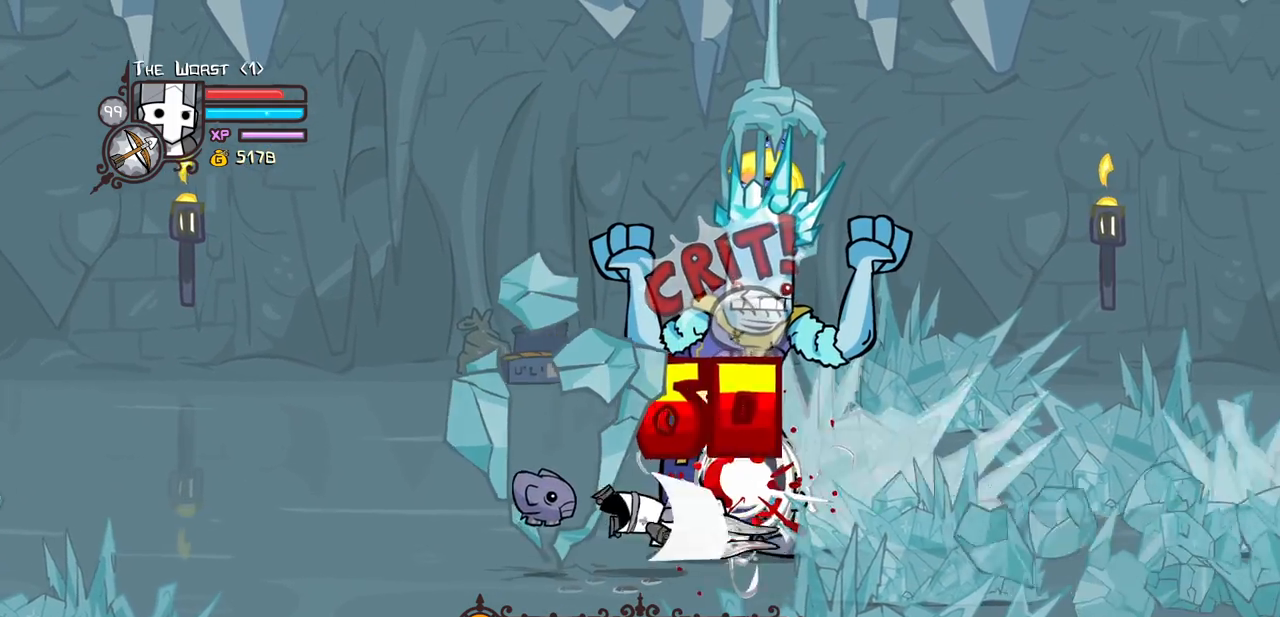
{"keys": ["heavy"], "events": [[83, "heavy", "up"], [217, "heavy", "down"], [317, "light", "up"]]}
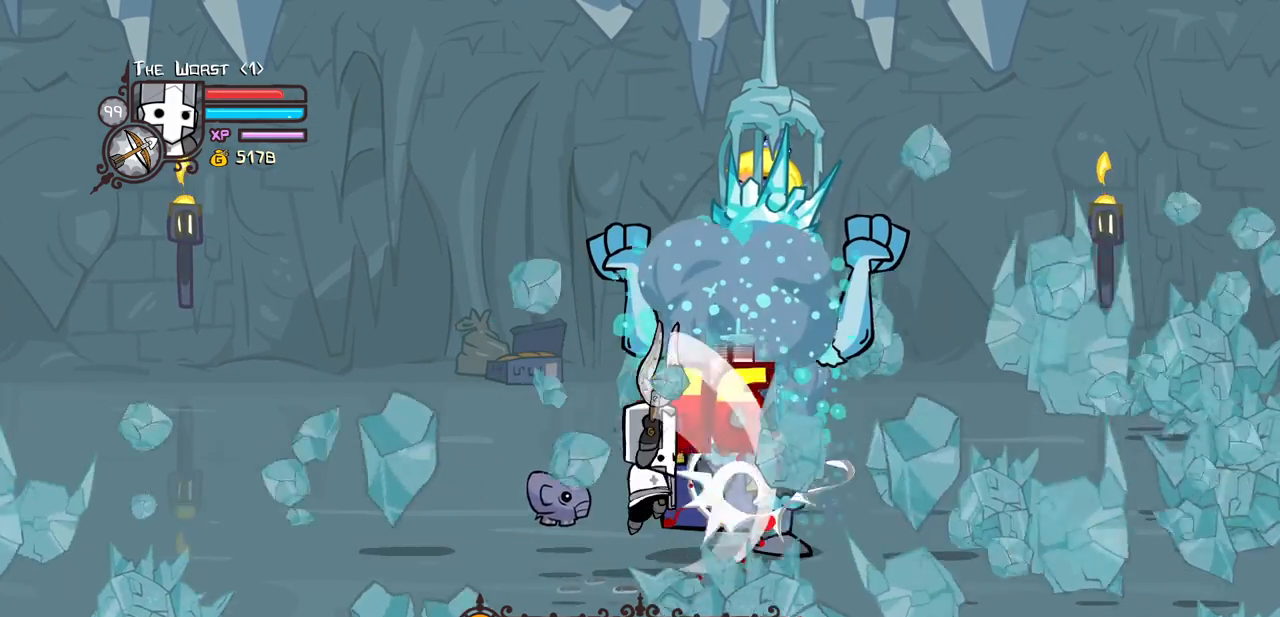
{"keys": [], "events": [[83, "heavy", "up"], [183, "heavy", "down"], [367, "heavy", "up"]]}
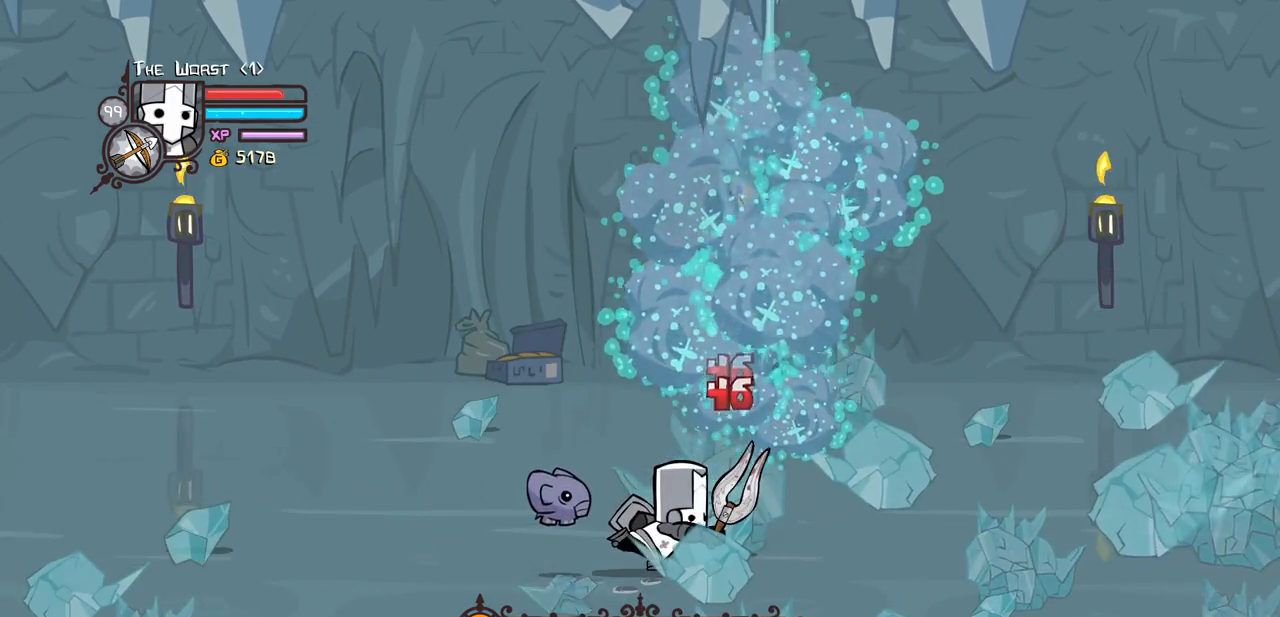
{"keys": ["right"], "events": [[17, "right", "down"], [100, "down", "down"], [483, "down", "up"]]}
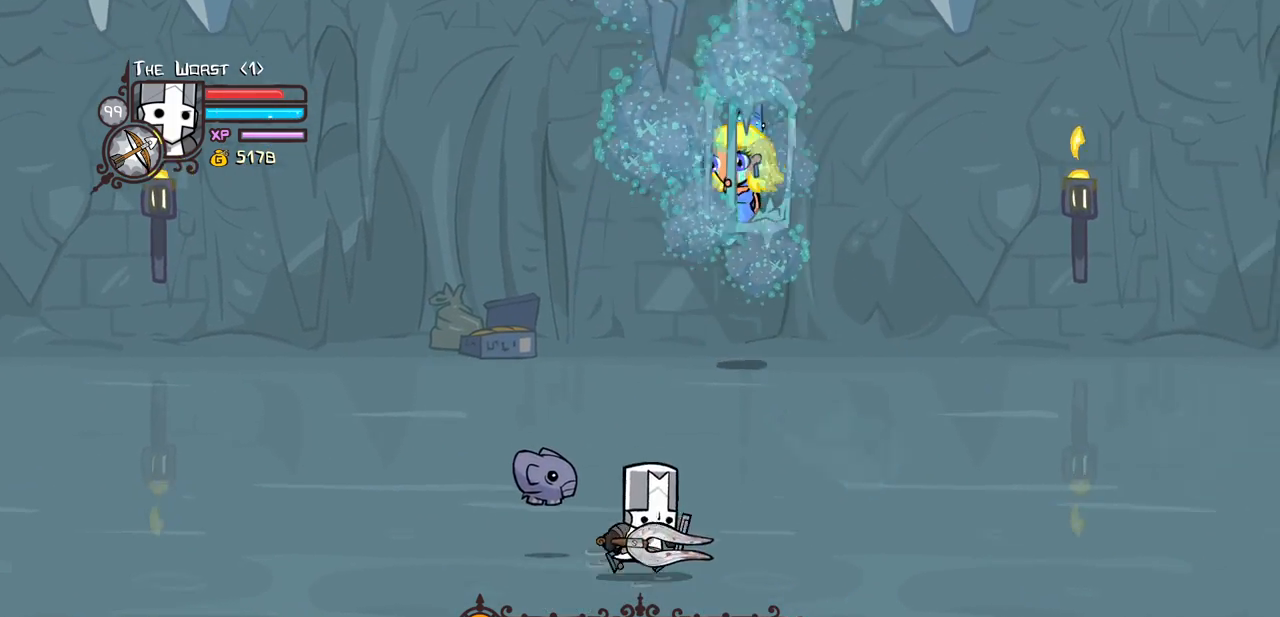
{"keys": ["right"], "events": []}
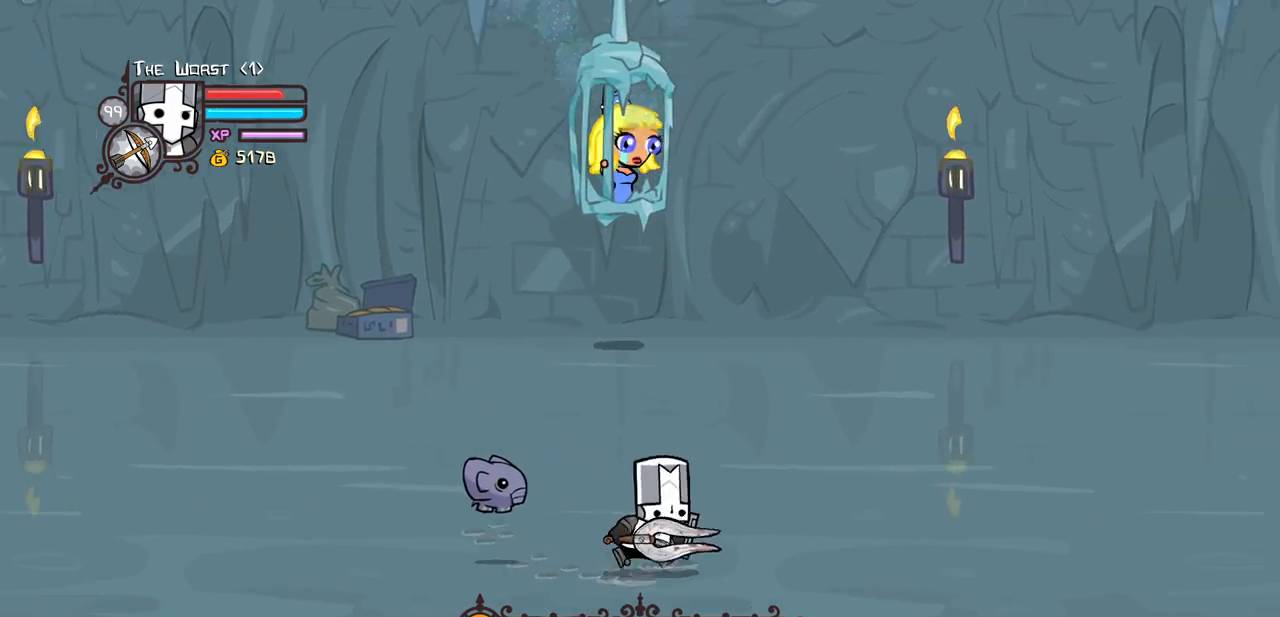
{"keys": ["right"], "events": [[83, "left", "down"], [367, "left", "up"]]}
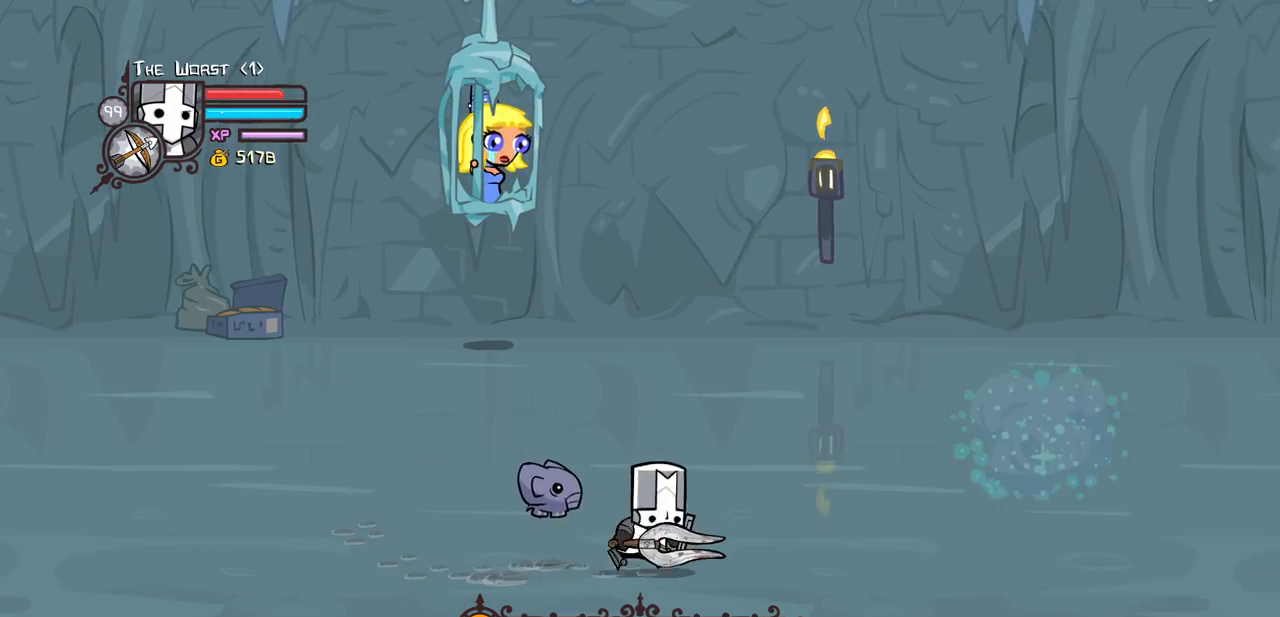
{"keys": ["down", "right"], "events": [[300, "down", "down"]]}
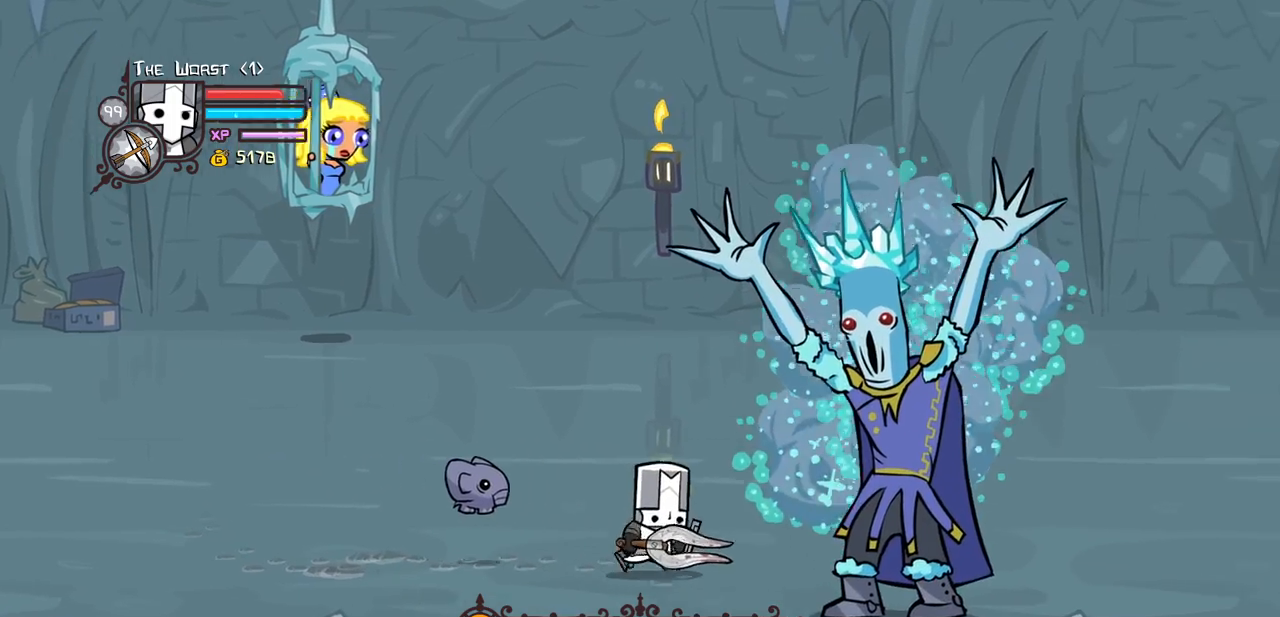
{"keys": ["heavy", "right"], "events": [[167, "down", "up"], [217, "light", "down"], [350, "heavy", "down"], [450, "light", "up"]]}
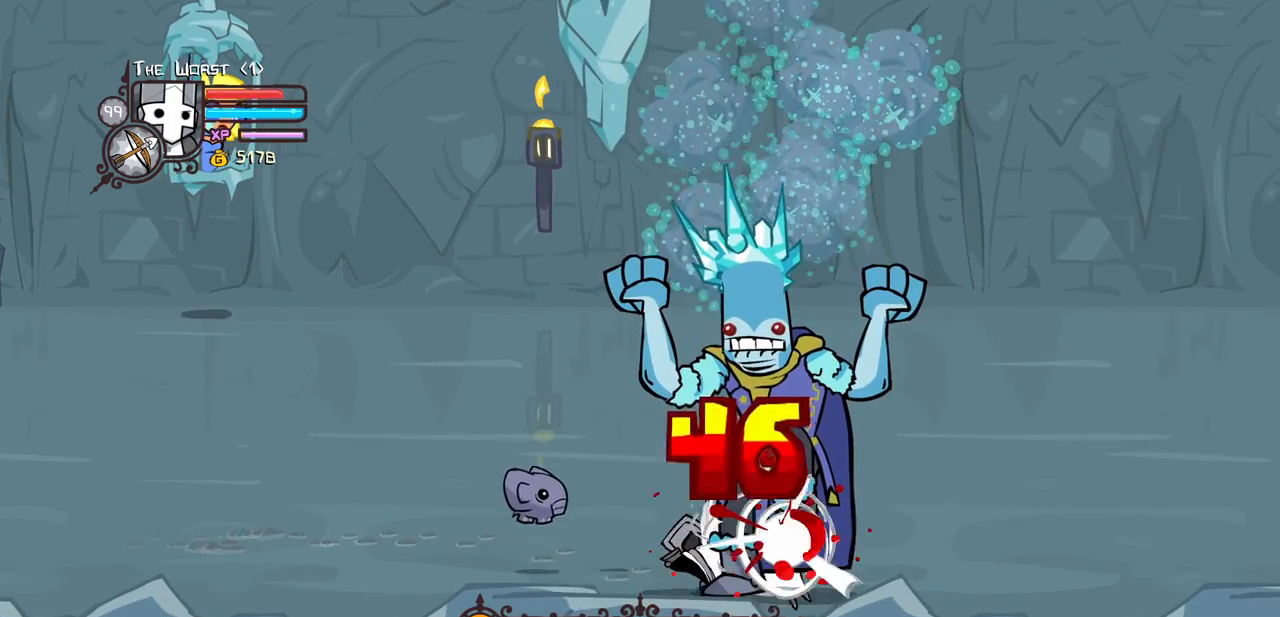
{"keys": ["right", "up"], "events": [[100, "heavy", "up"], [133, "heavy", "down"], [417, "heavy", "up"], [467, "up", "down"]]}
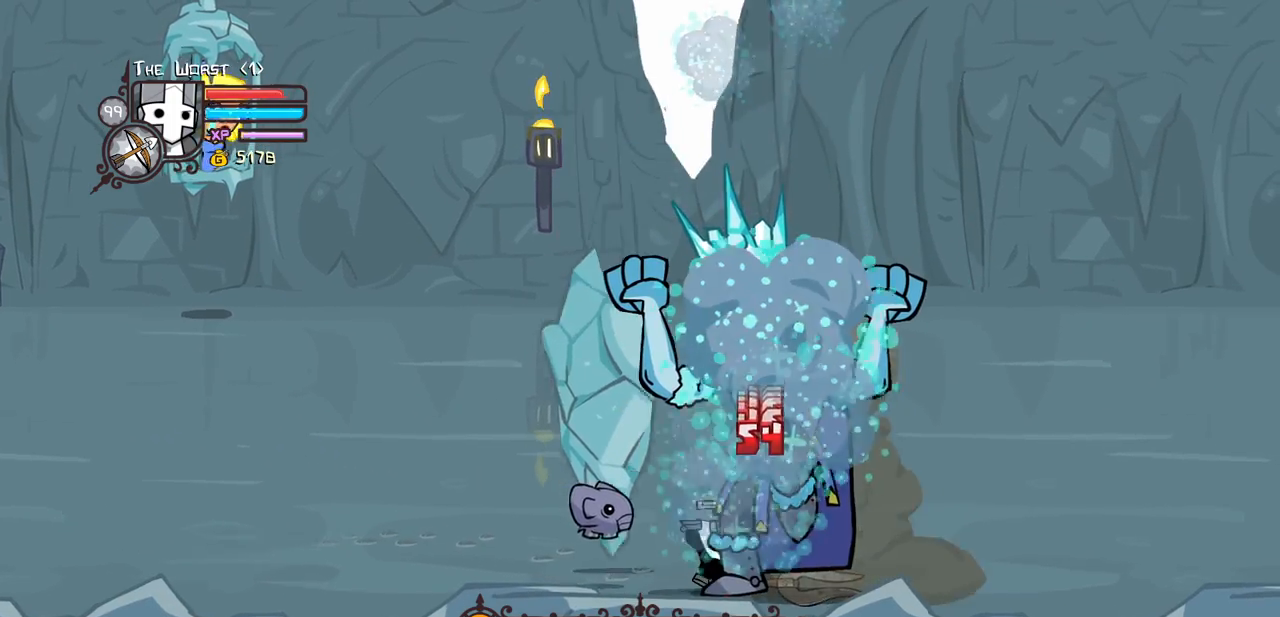
{"keys": ["left"], "events": [[67, "left", "down"], [67, "right", "up"], [483, "up", "up"]]}
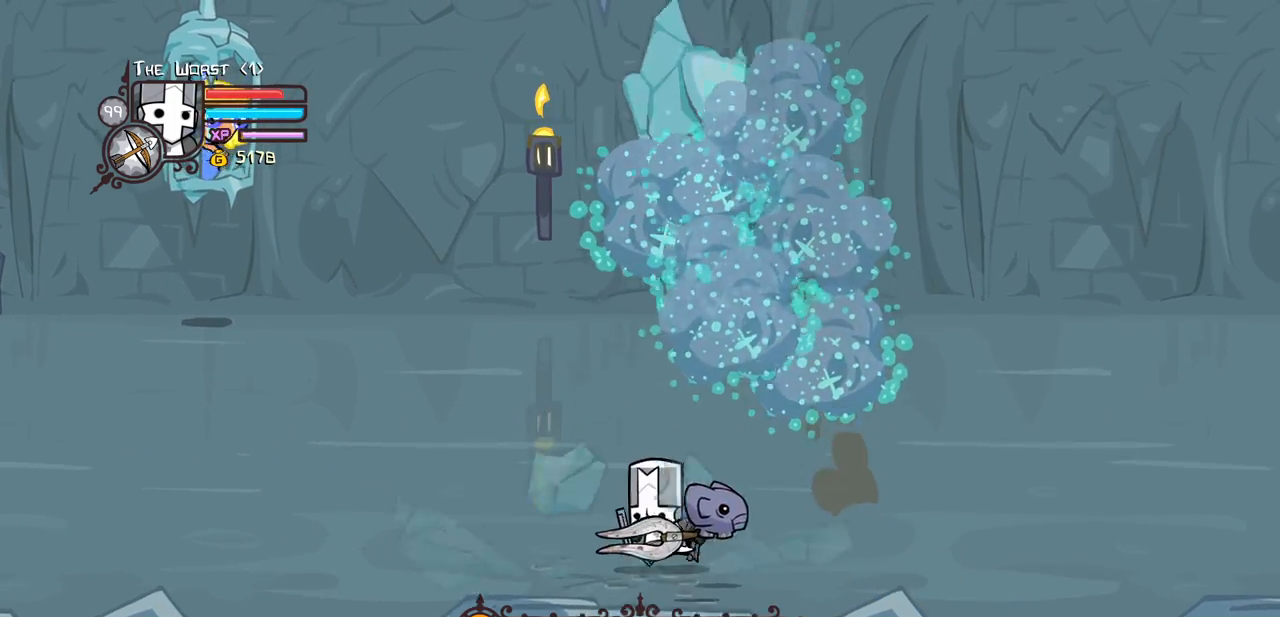
{"keys": ["right"], "events": [[33, "down", "down"], [117, "left", "up"], [117, "right", "down"], [500, "down", "up"]]}
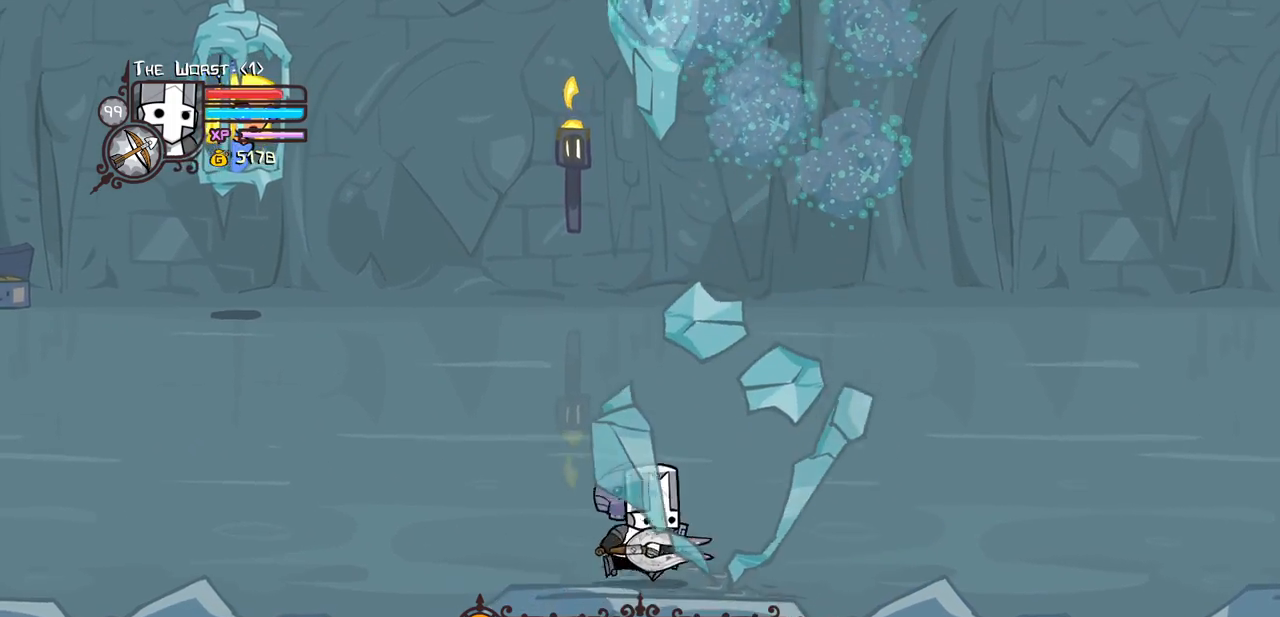
{"keys": ["right"], "events": []}
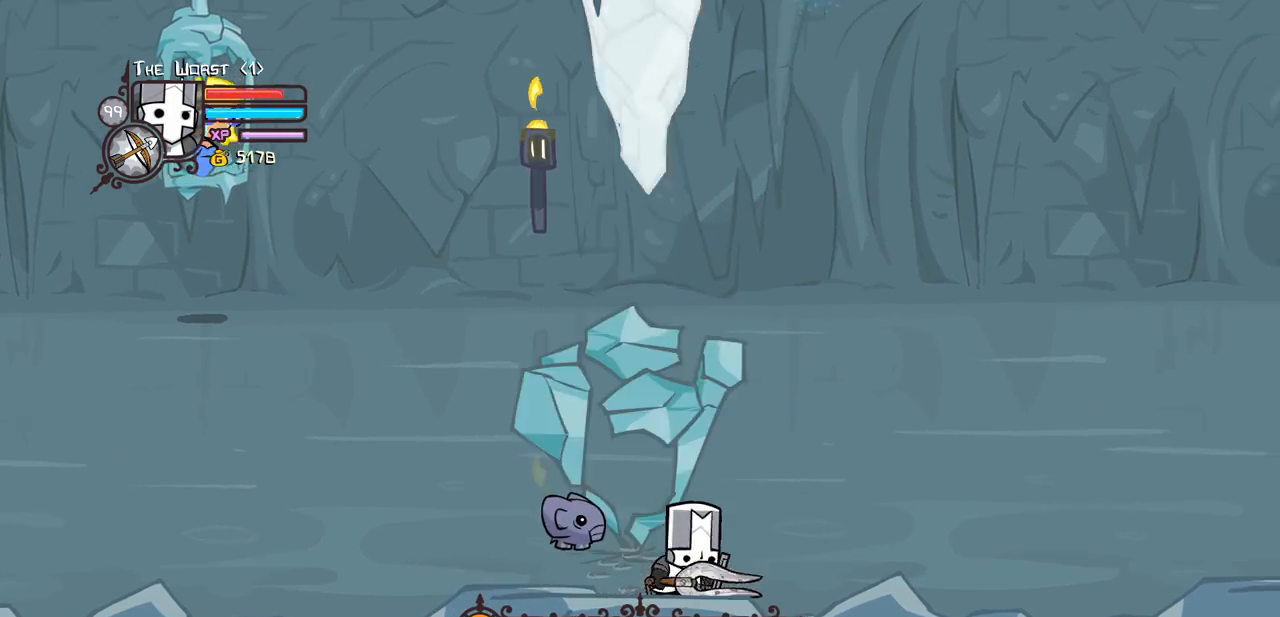
{"keys": ["right"], "events": [[150, "left", "down"], [300, "left", "up"], [333, "right", "up"], [483, "right", "down"]]}
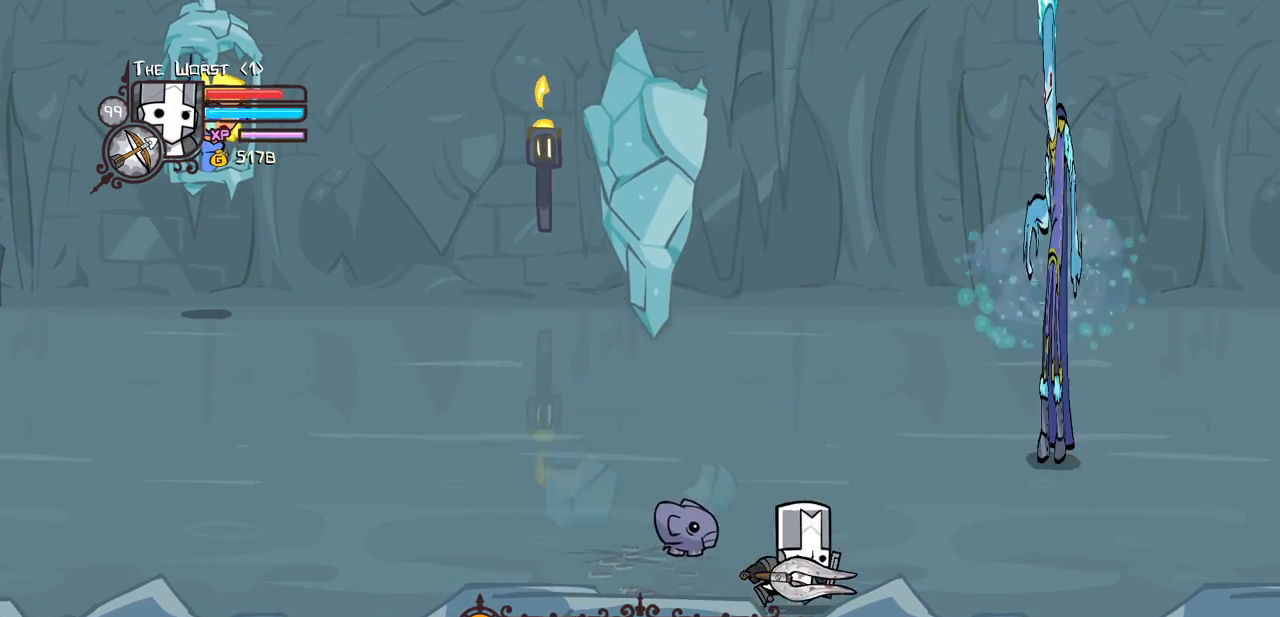
{"keys": ["right", "up"], "events": [[167, "up", "down"]]}
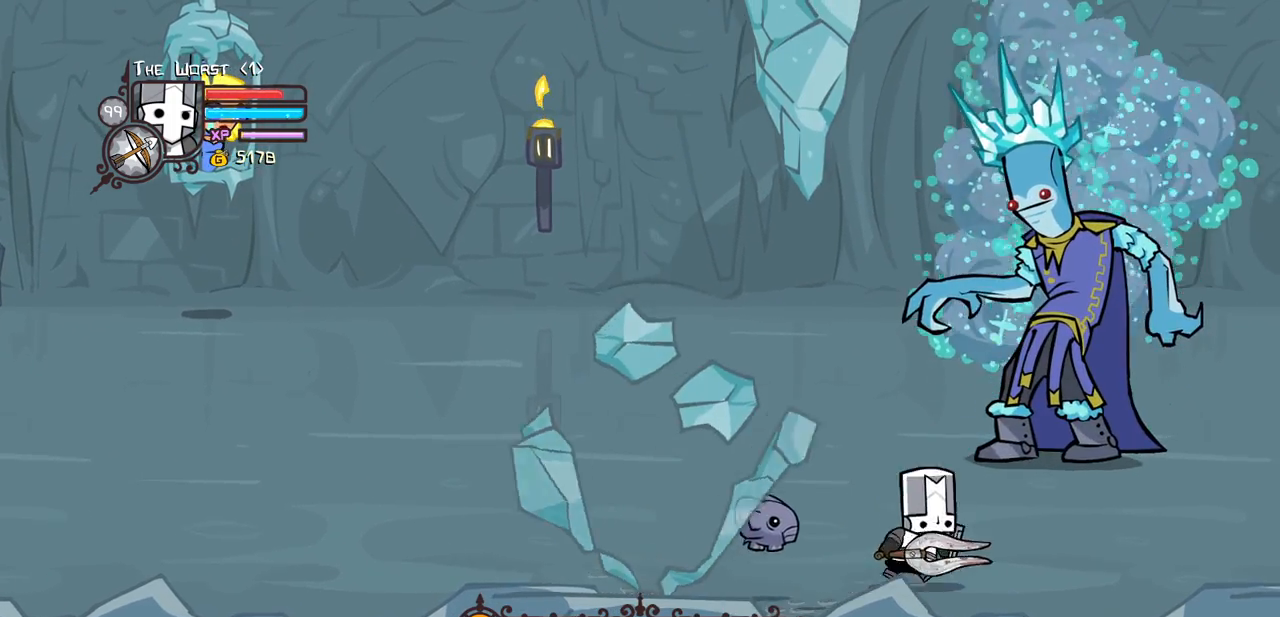
{"keys": ["light"], "events": [[233, "right", "up"], [317, "light", "down"], [317, "up", "up"]]}
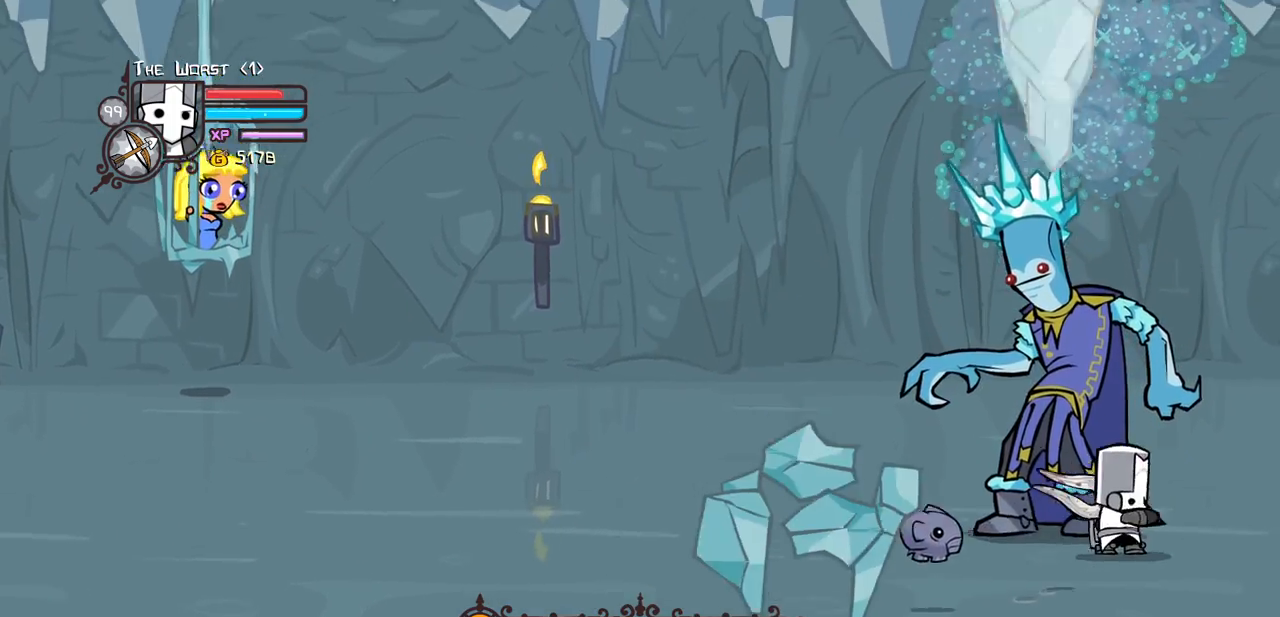
{"keys": ["heavy", "light"], "events": [[17, "light", "up"], [67, "left", "down"], [67, "light", "down"], [200, "light", "up"], [250, "left", "up"], [250, "light", "down"], [483, "heavy", "down"]]}
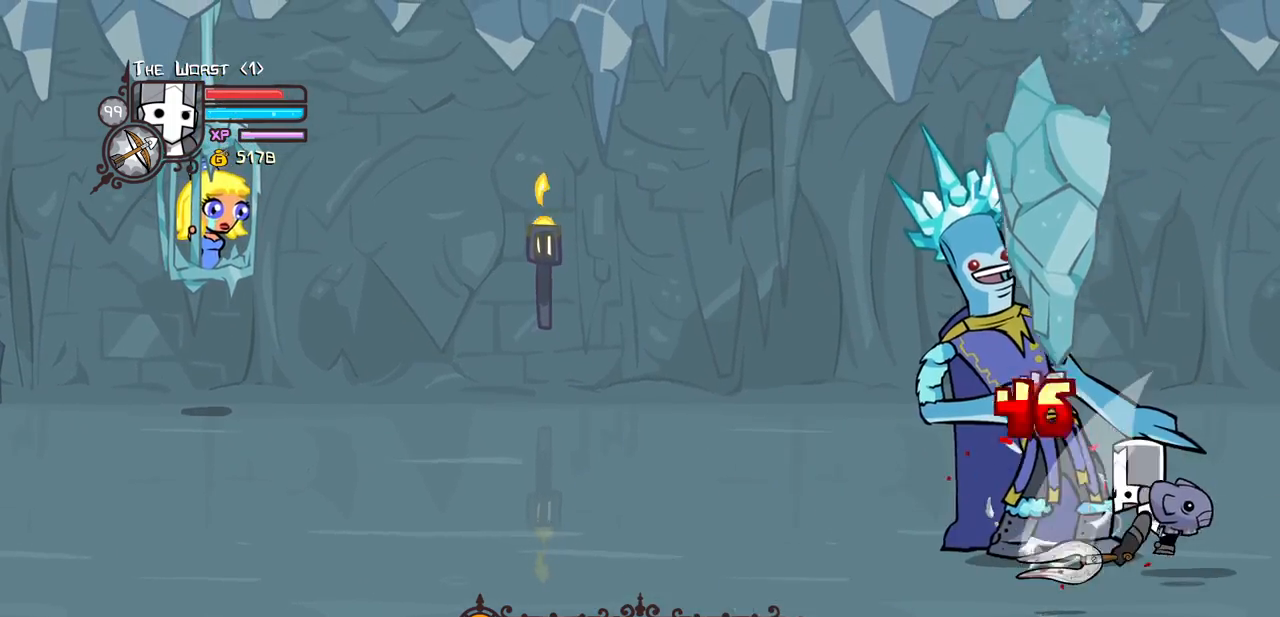
{"keys": ["heavy"], "events": [[33, "light", "up"], [400, "heavy", "up"], [450, "heavy", "down"]]}
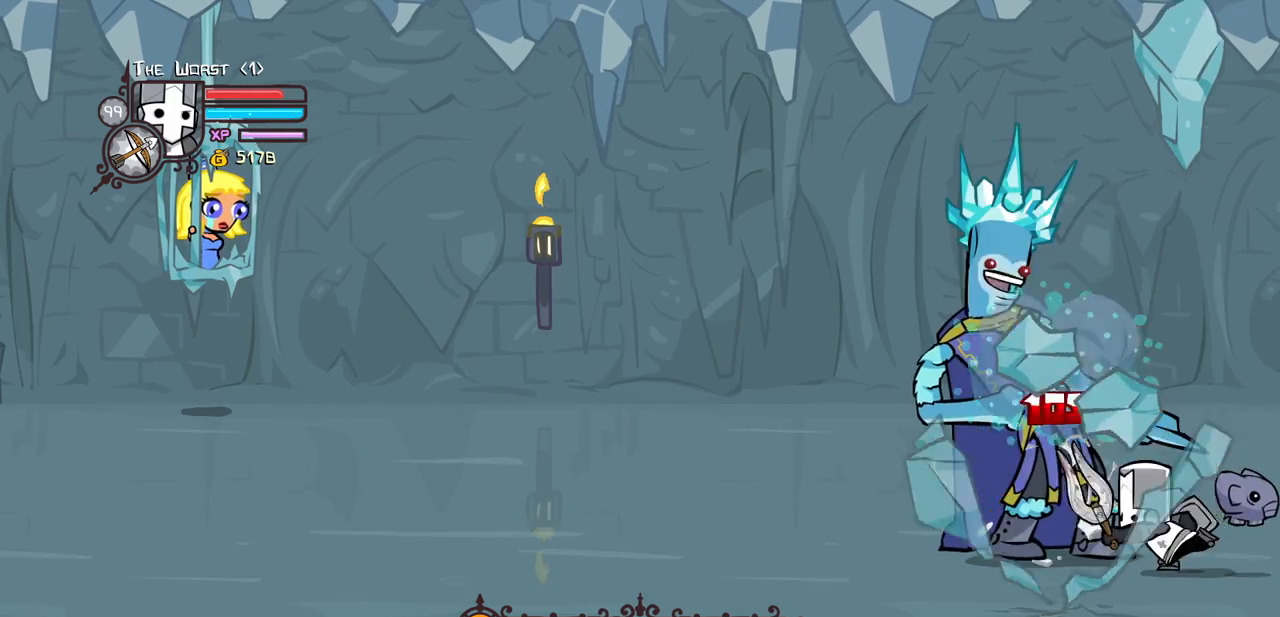
{"keys": ["heavy"], "events": [[83, "heavy", "up"], [133, "heavy", "down"]]}
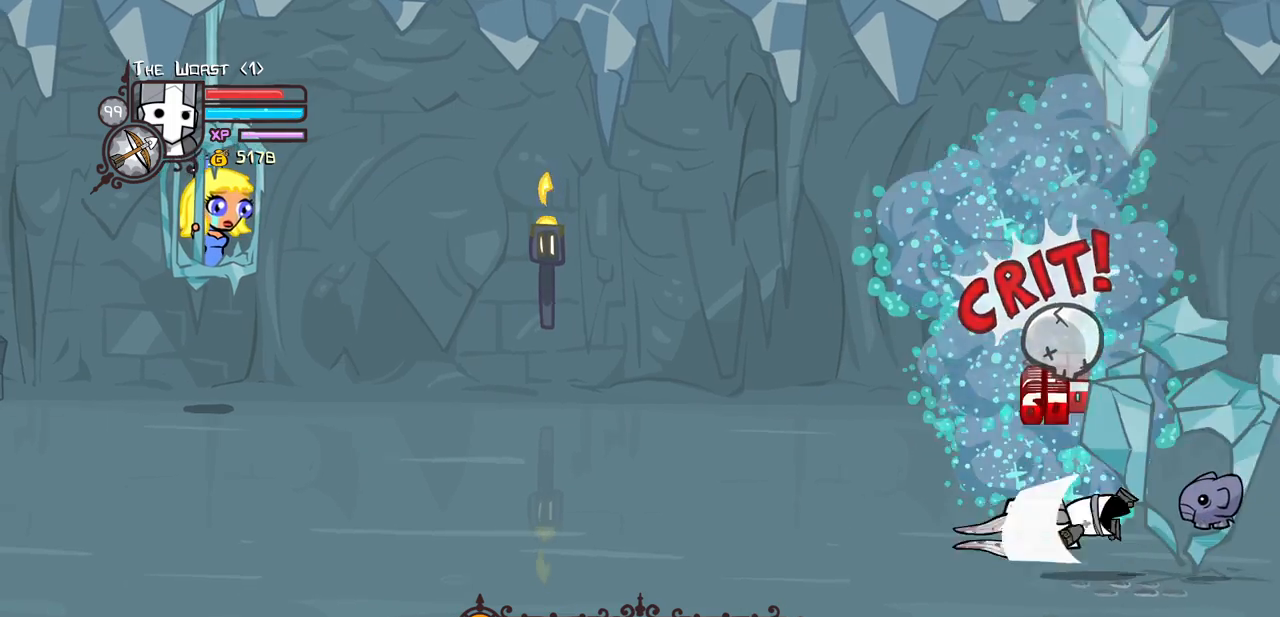
{"keys": ["down", "left"], "events": [[17, "heavy", "up"], [67, "left", "down"], [150, "down", "down"]]}
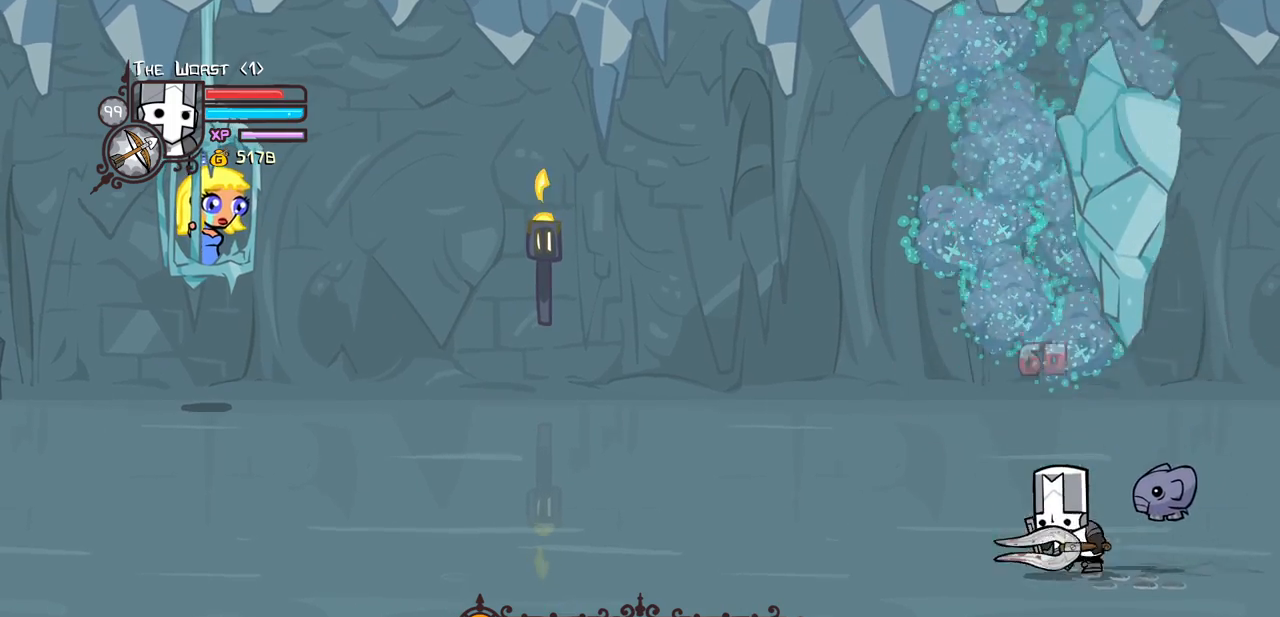
{"keys": ["left"], "events": [[67, "down", "up"]]}
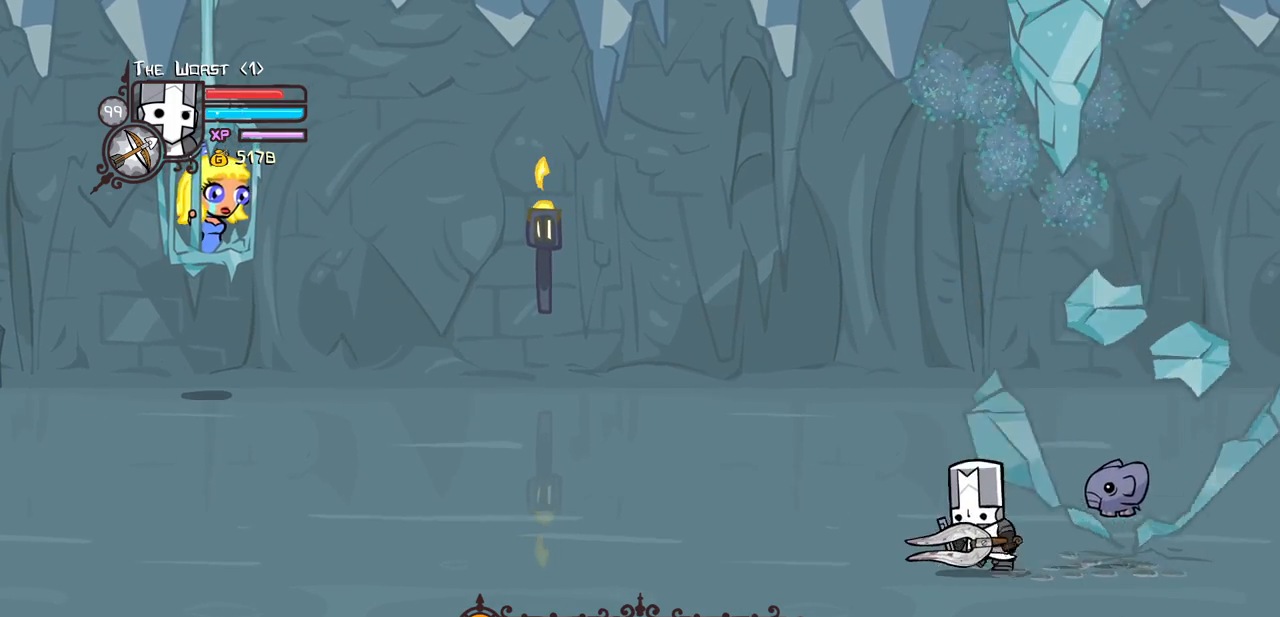
{"keys": [], "events": [[467, "left", "up"]]}
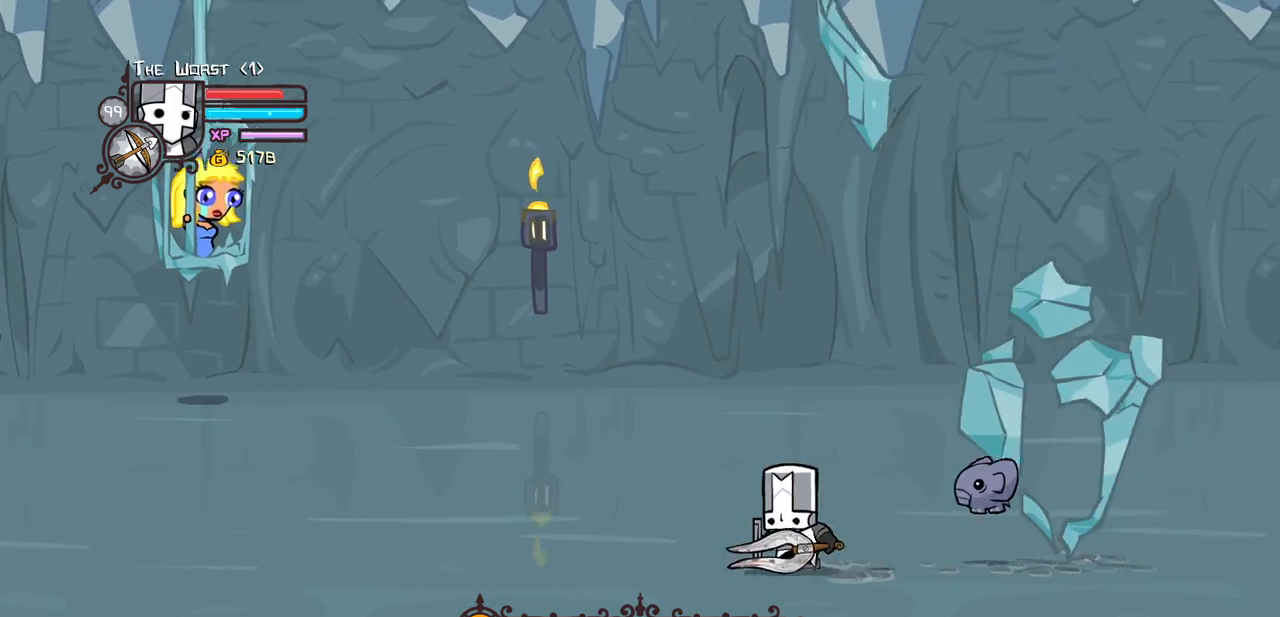
{"keys": [], "events": []}
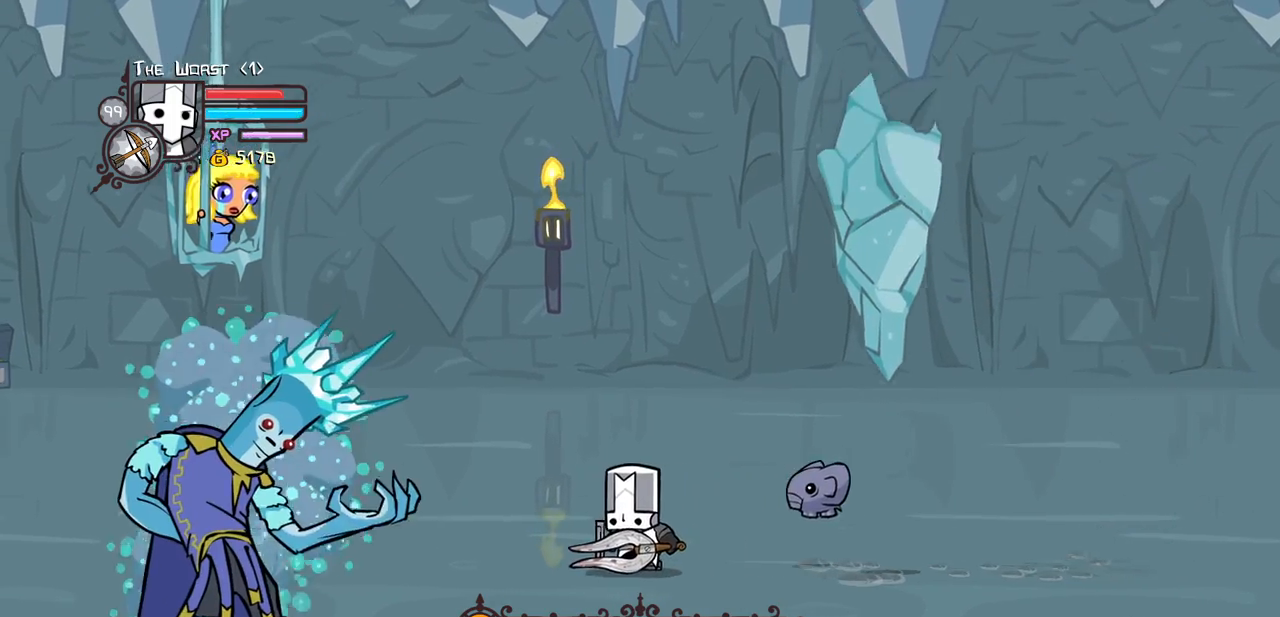
{"keys": ["down", "left"], "events": [[67, "down", "down"], [267, "left", "down"], [350, "down", "up"], [400, "down", "down"]]}
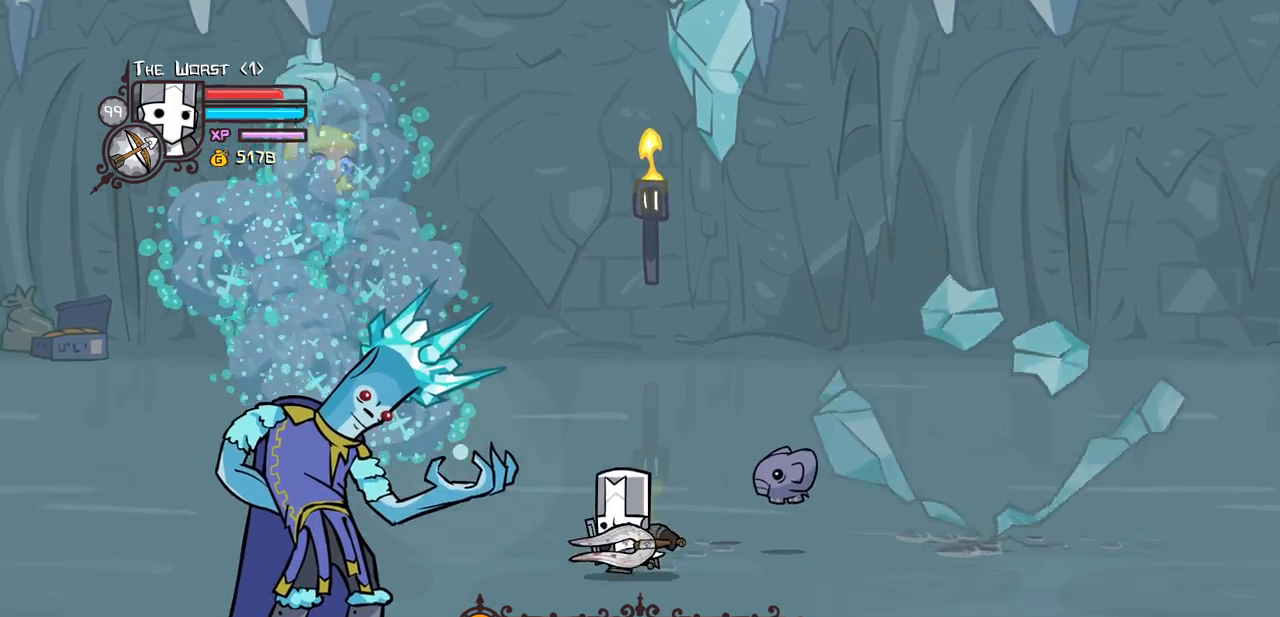
{"keys": [], "events": [[283, "down", "up"], [283, "left", "up"], [283, "light", "down"], [417, "light", "up"]]}
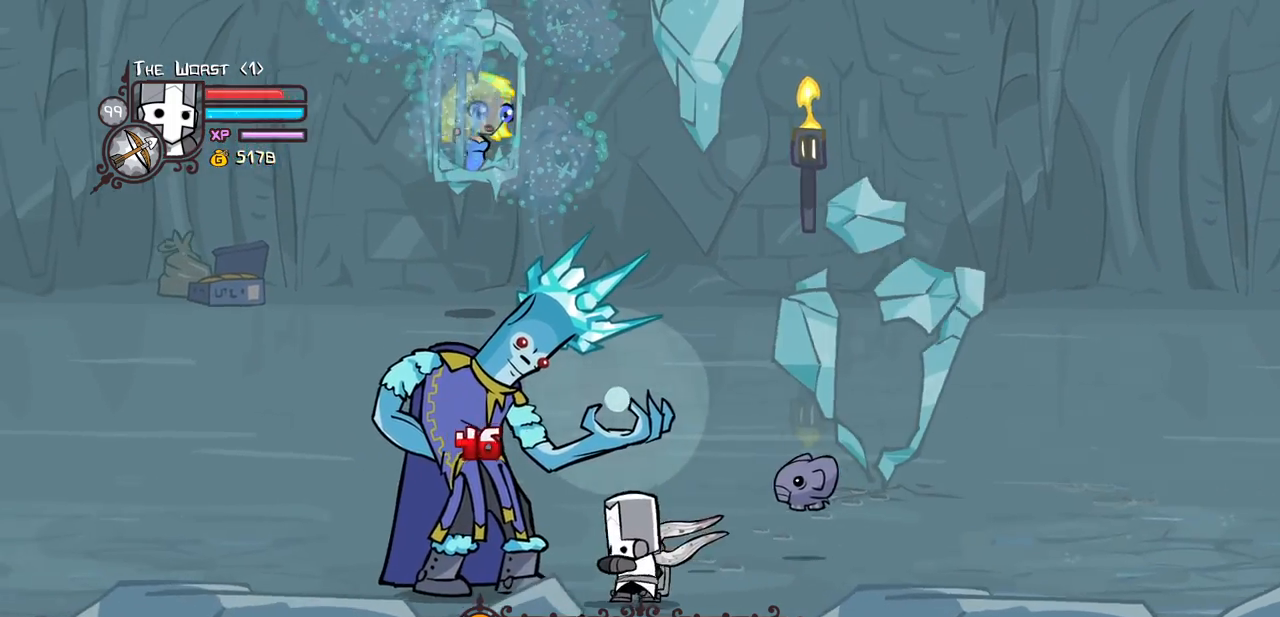
{"keys": ["heavy"], "events": [[17, "light", "down"], [150, "light", "up"], [200, "light", "down"], [483, "heavy", "down"], [483, "light", "up"]]}
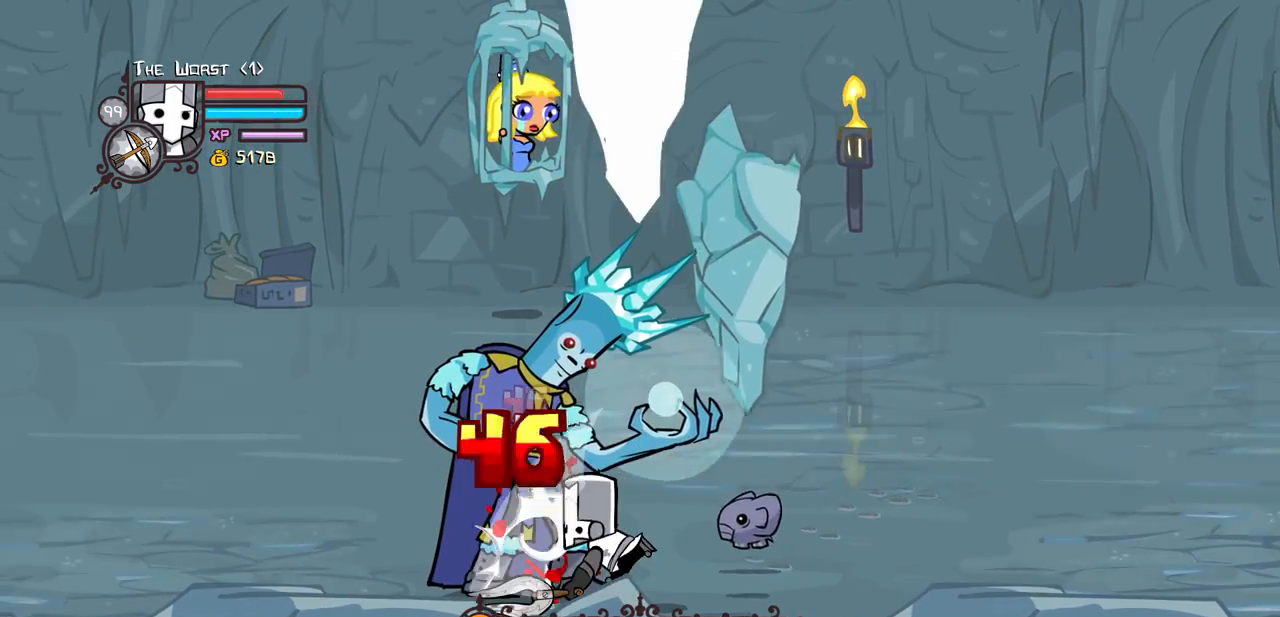
{"keys": ["heavy"], "events": [[400, "heavy", "up"], [450, "heavy", "down"]]}